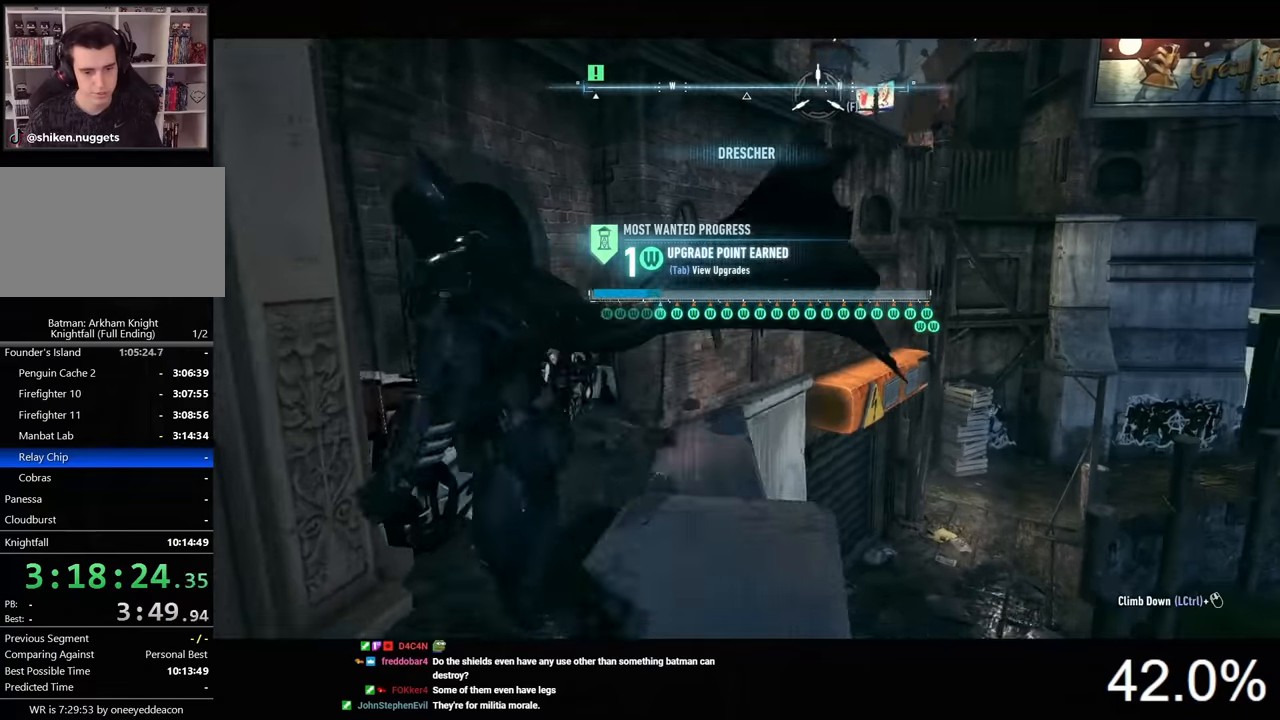
Gameplay with keyboard and mouse; each line is a JSON object with the keys and mouse buttons held at the frame after it. "events" lists presses ("down") and releases ("up") of "1", "2", "3", "4", "5", "a", "alt", "c", "caps_lock", "ctrl", "d", "e", "f", "g", "q", "r", "s", "shift", "space", "t", "tab", "v", "w", "x", "z", "mouse_left", "mouse_wheel" and "mouse_right" between this image and that frame as [ms after this image, input, new state], when the widget could be followed in between. "mouse_left", "mouse_wheel", "mouse_right" = the "left", "wheel", "right" buttons of the "mouse" list. No other keys are recorded. "wheel" means that the mouse wheel is clicked or scrolled. Not read: mouse_move.
{"keys": ["w"], "mouse": ["right"], "events": [[34, "ctrl", "down"], [367, "ctrl", "up"], [367, "d", "up"], [400, "mouse_right", "down"]]}
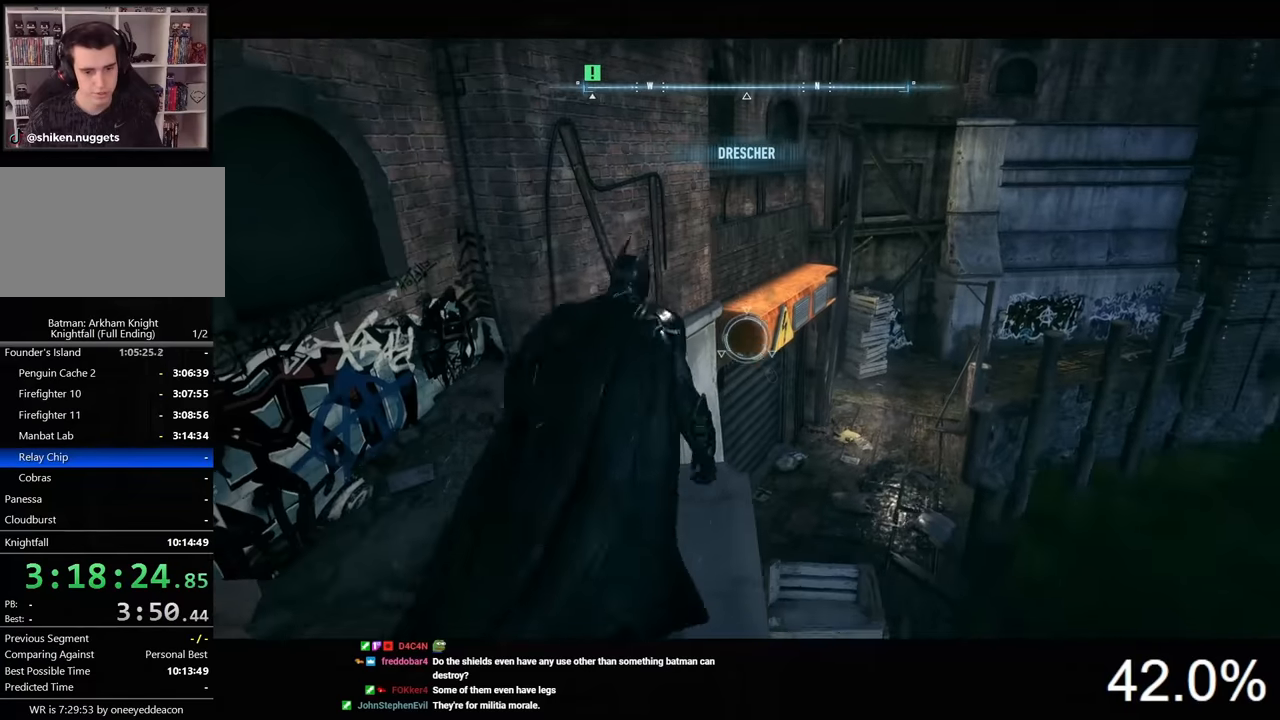
{"keys": ["w"], "mouse": ["right"], "events": [[267, "mouse_wheel", "down"], [400, "mouse_wheel", "up"]]}
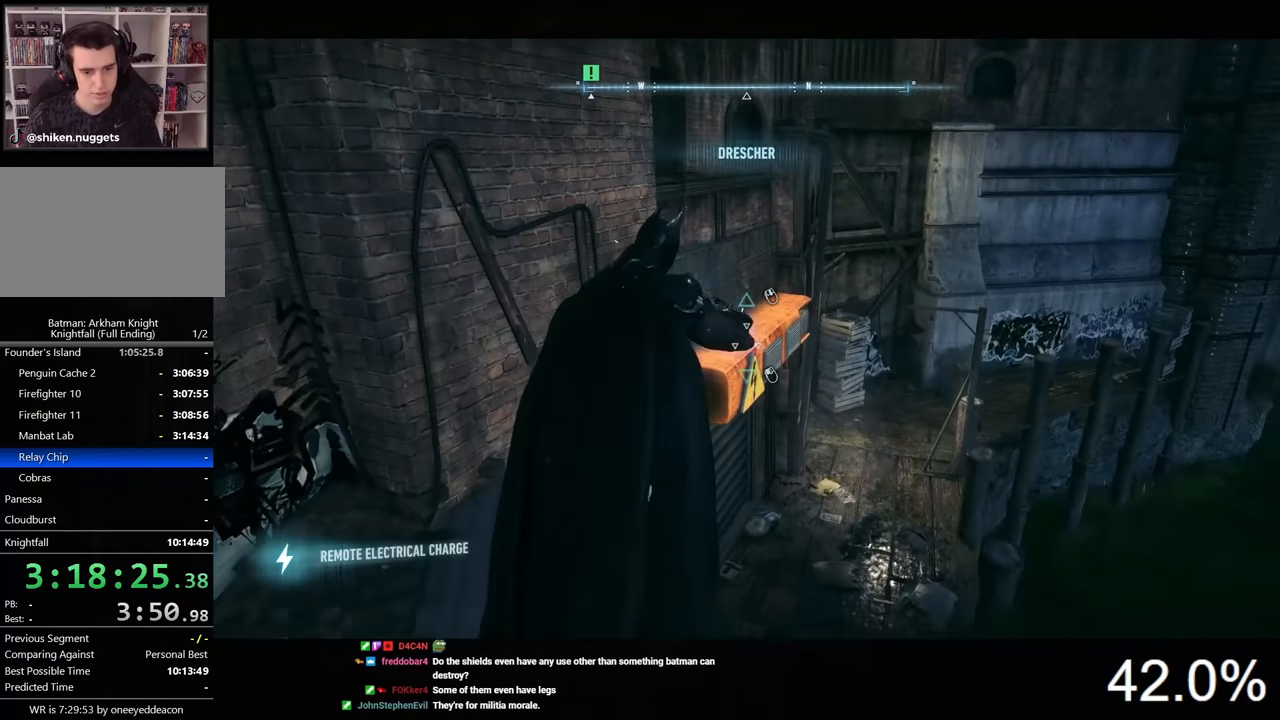
{"keys": ["ctrl", "w"], "mouse": [], "events": [[67, "mouse_right", "up"], [134, "ctrl", "down"]]}
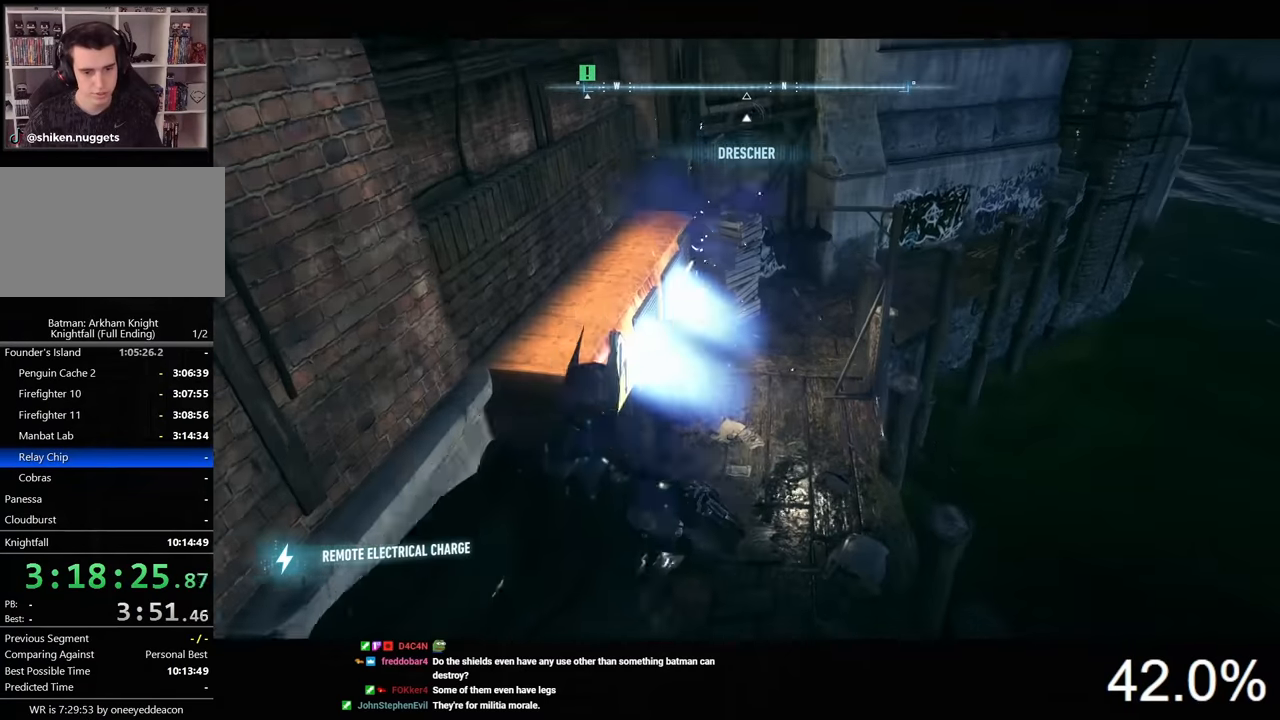
{"keys": ["space", "w"], "mouse": [], "events": [[300, "ctrl", "up"], [500, "space", "down"]]}
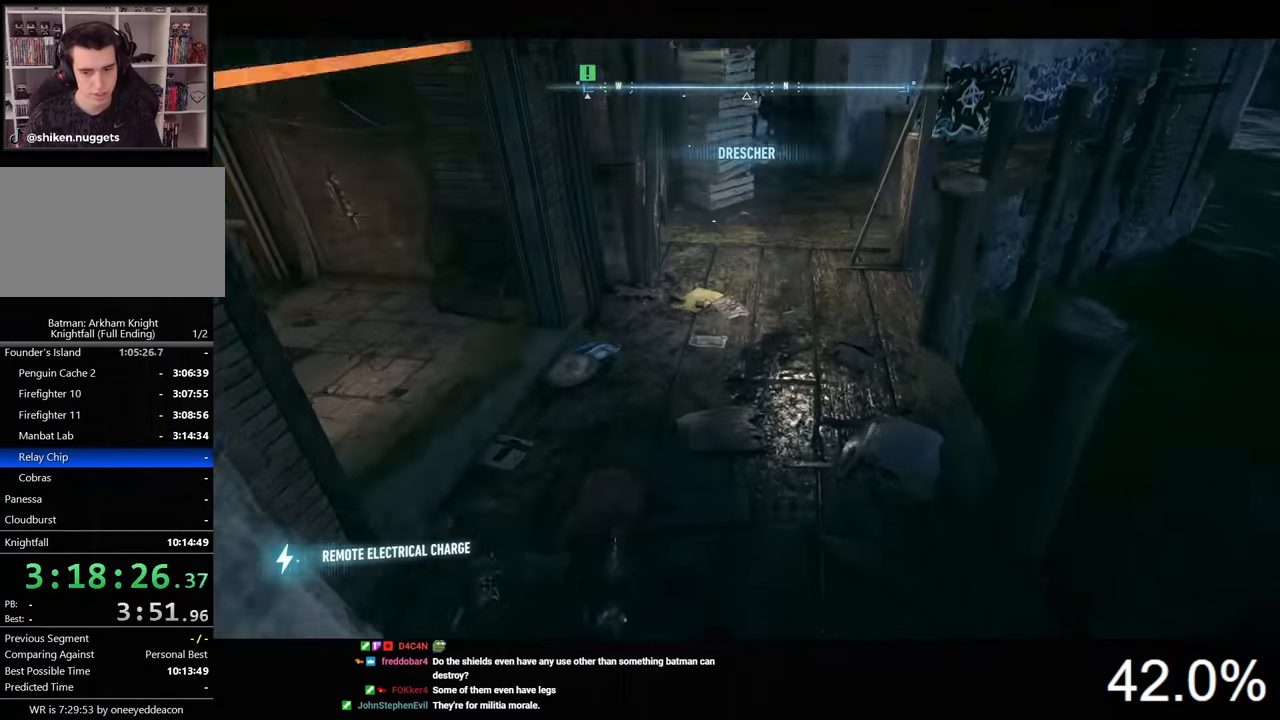
{"keys": ["space", "w"], "mouse": [], "events": []}
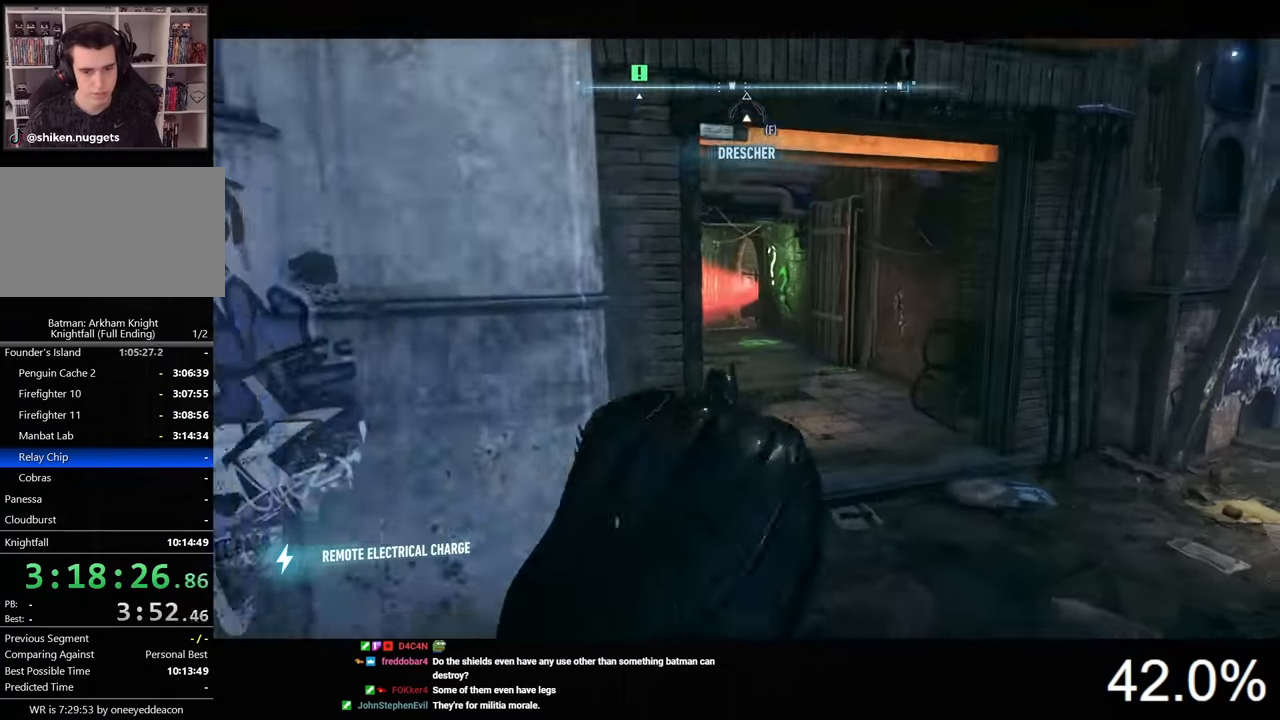
{"keys": ["space", "w"], "mouse": [], "events": [[134, "d", "down"], [400, "d", "up"]]}
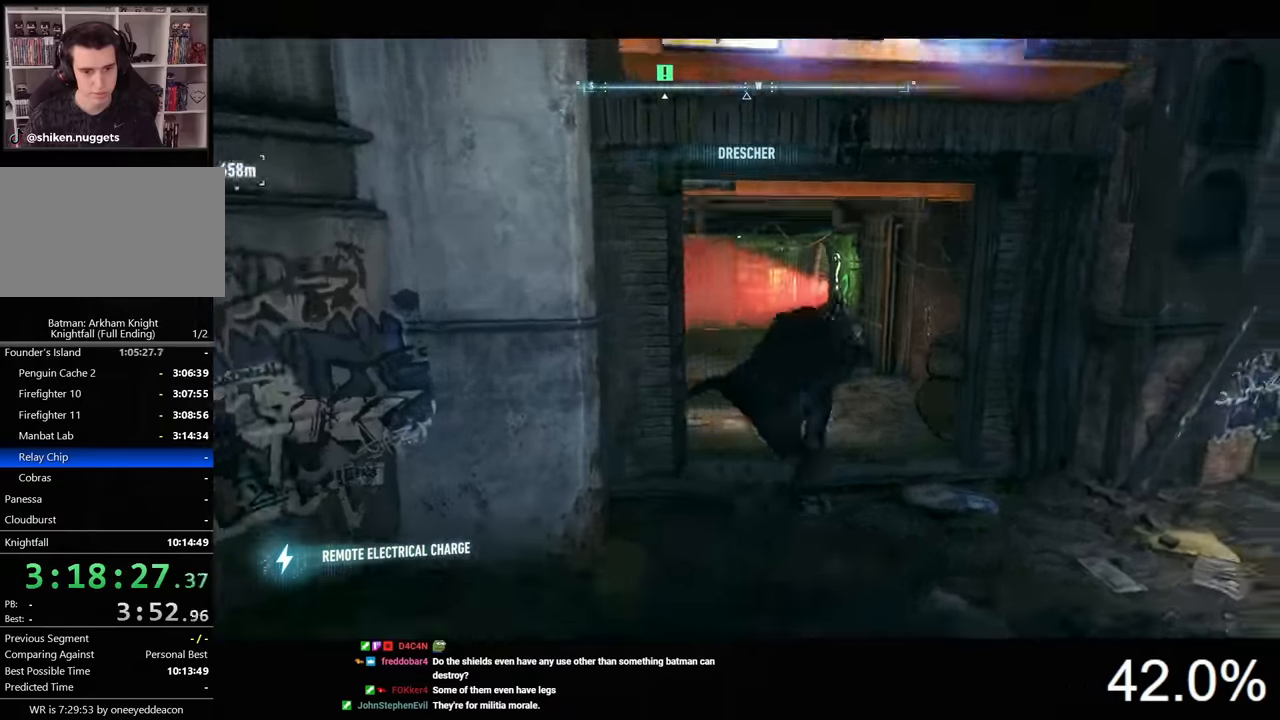
{"keys": ["a", "space", "w"], "mouse": [], "events": [[367, "a", "down"]]}
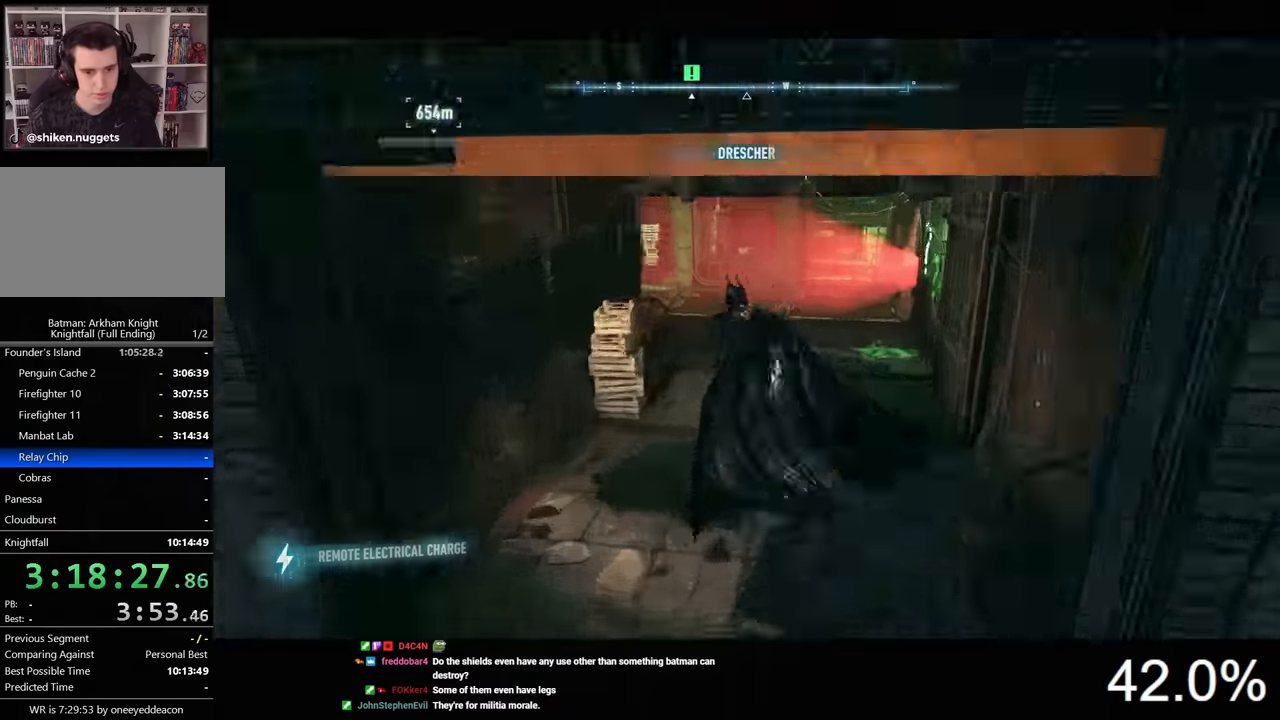
{"keys": ["w"], "mouse": [], "events": [[67, "a", "up"], [267, "space", "up"], [434, "t", "down"], [500, "t", "up"]]}
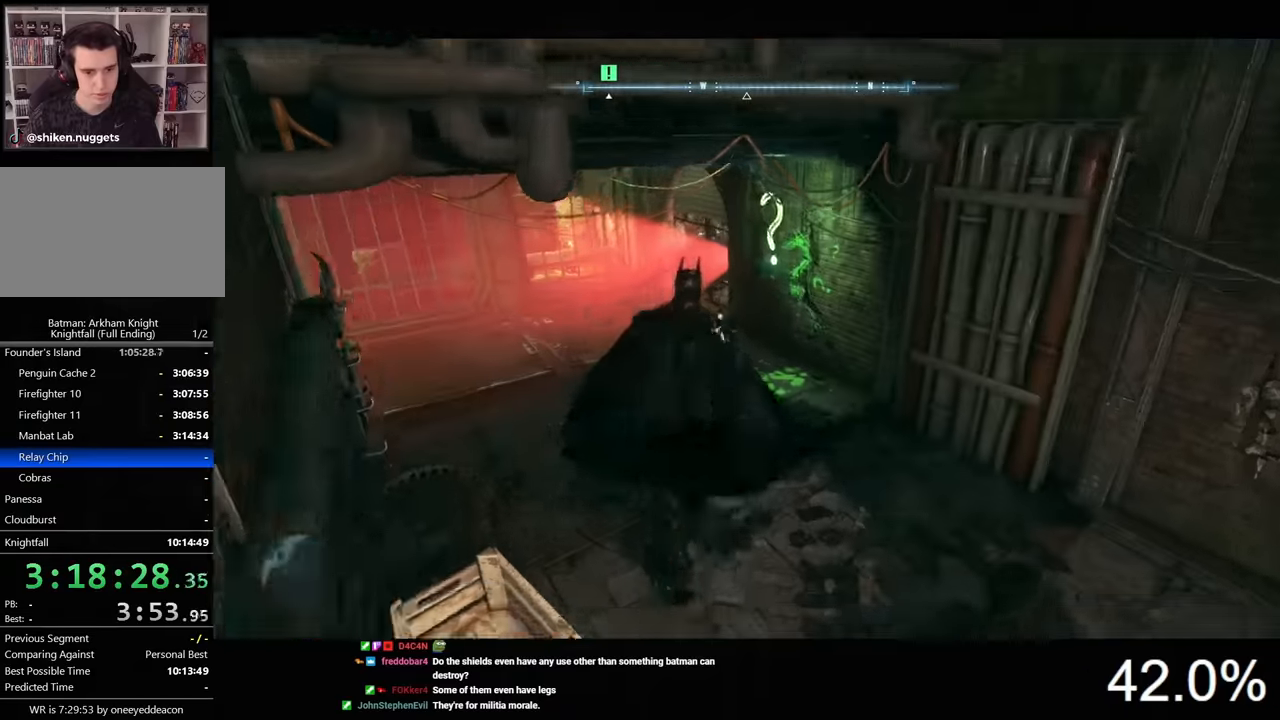
{"keys": [], "mouse": [], "events": [[200, "w", "up"]]}
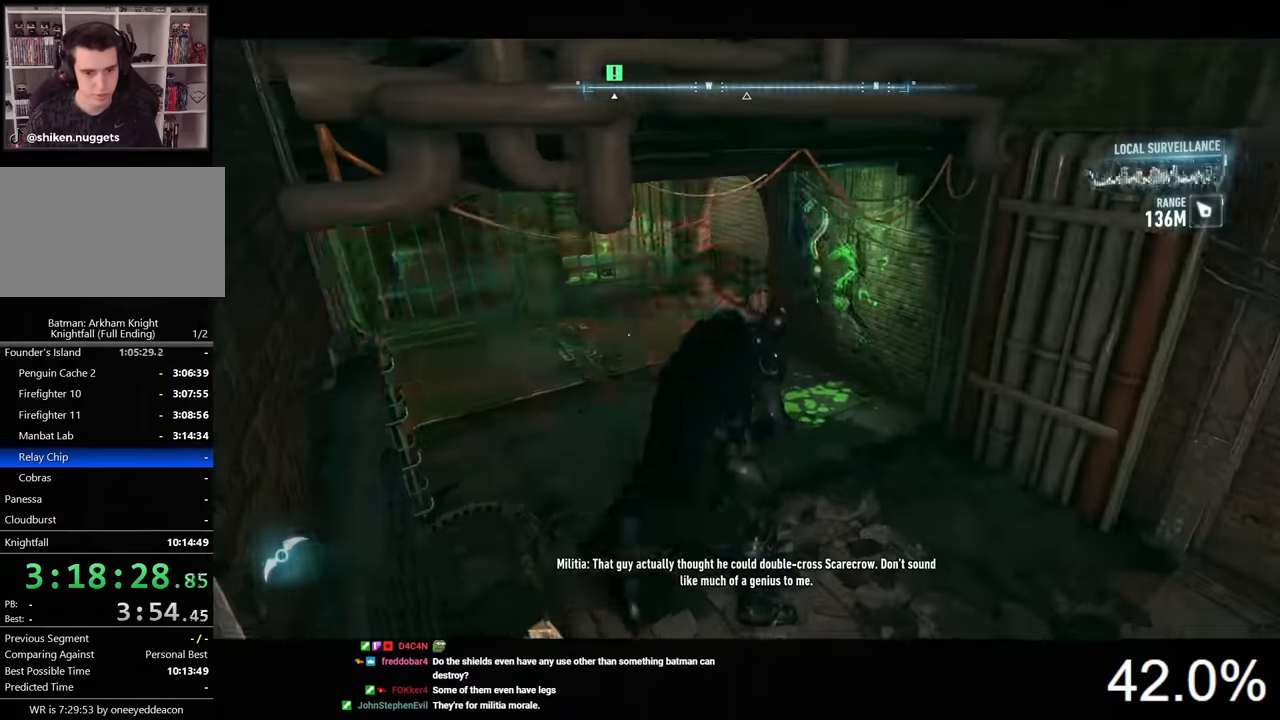
{"keys": ["d", "w"], "mouse": [], "events": [[134, "w", "down"], [334, "d", "down"]]}
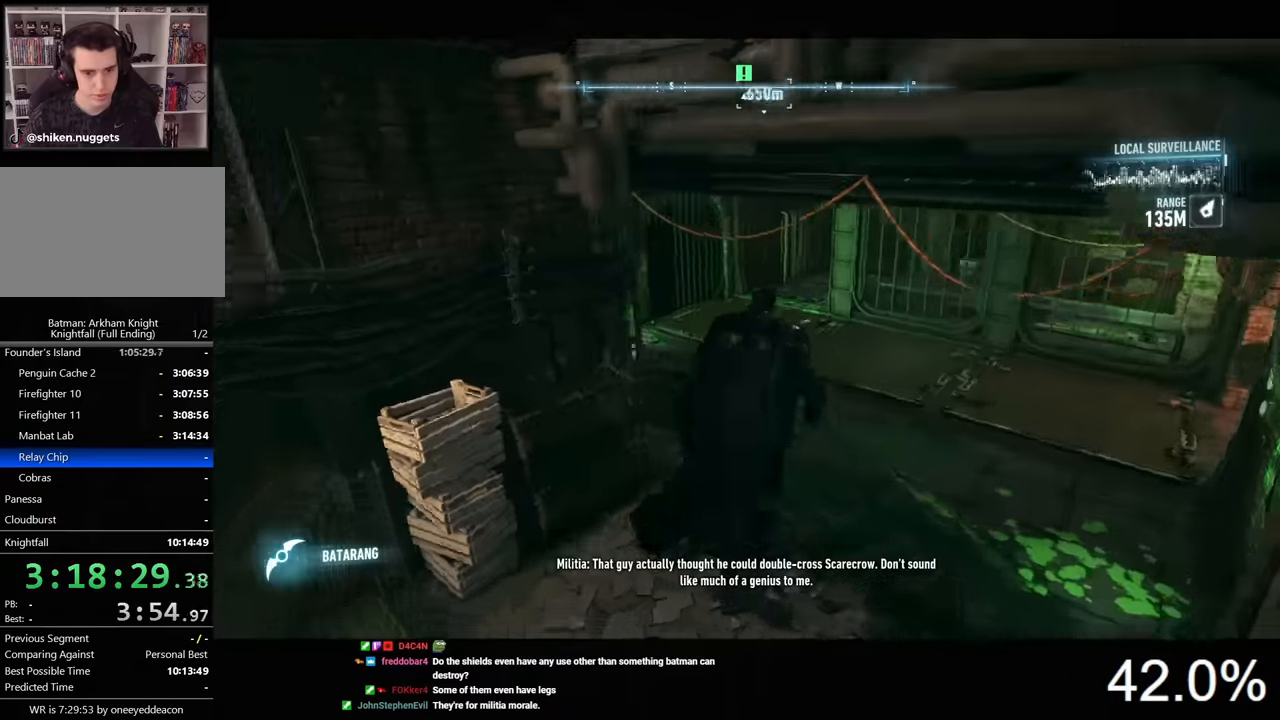
{"keys": ["space", "w"], "mouse": [], "events": [[34, "d", "up"], [100, "space", "down"]]}
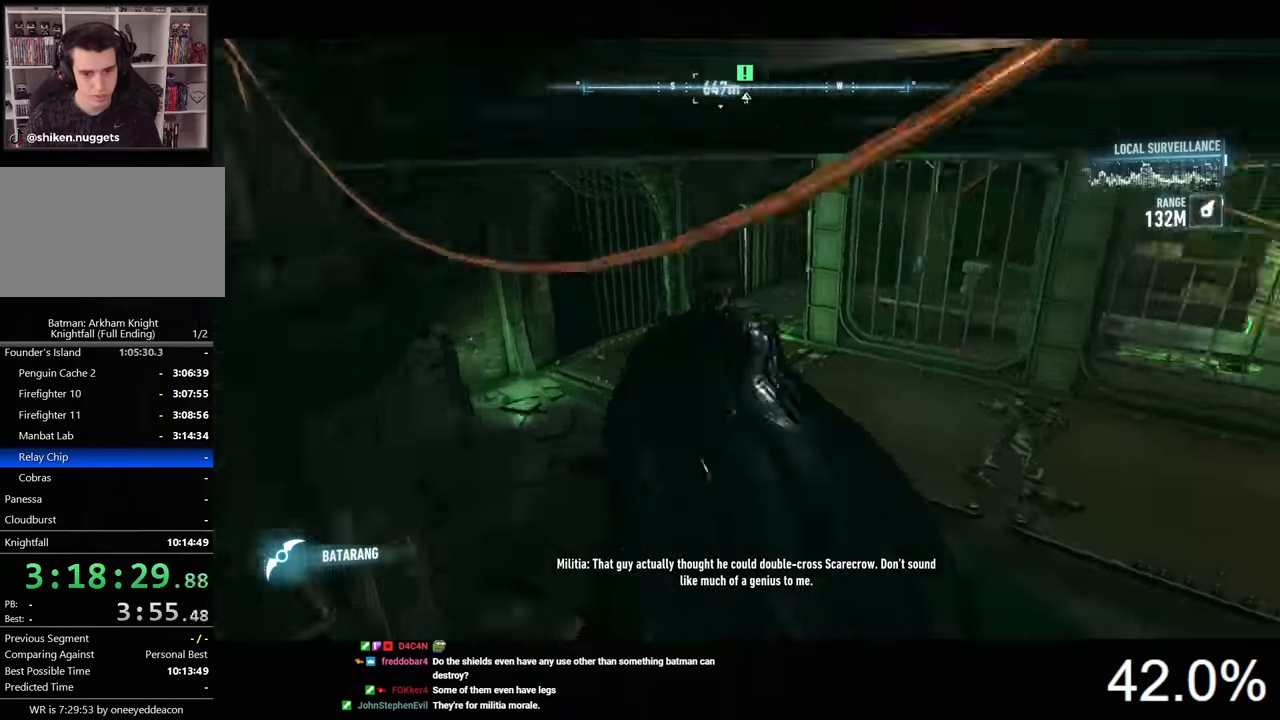
{"keys": ["a", "space", "w"], "mouse": [], "events": [[100, "a", "down"]]}
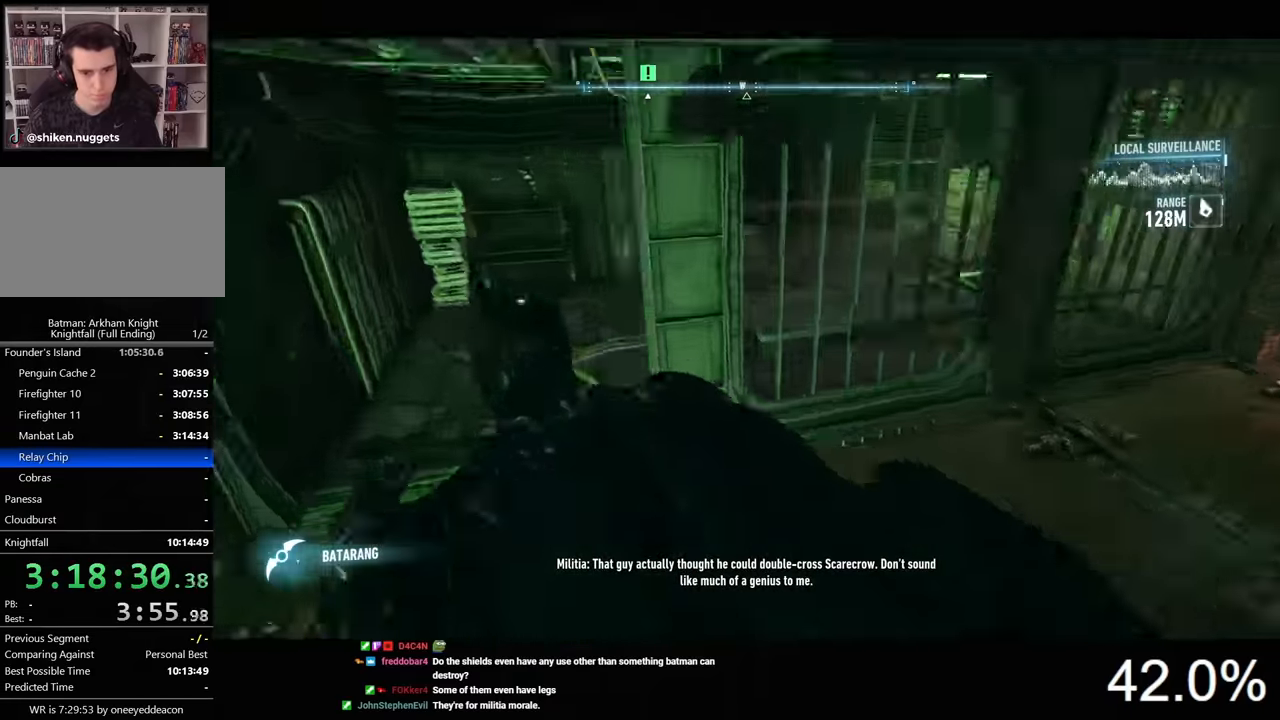
{"keys": [], "mouse": [], "events": [[467, "a", "up"], [467, "space", "up"], [500, "w", "up"]]}
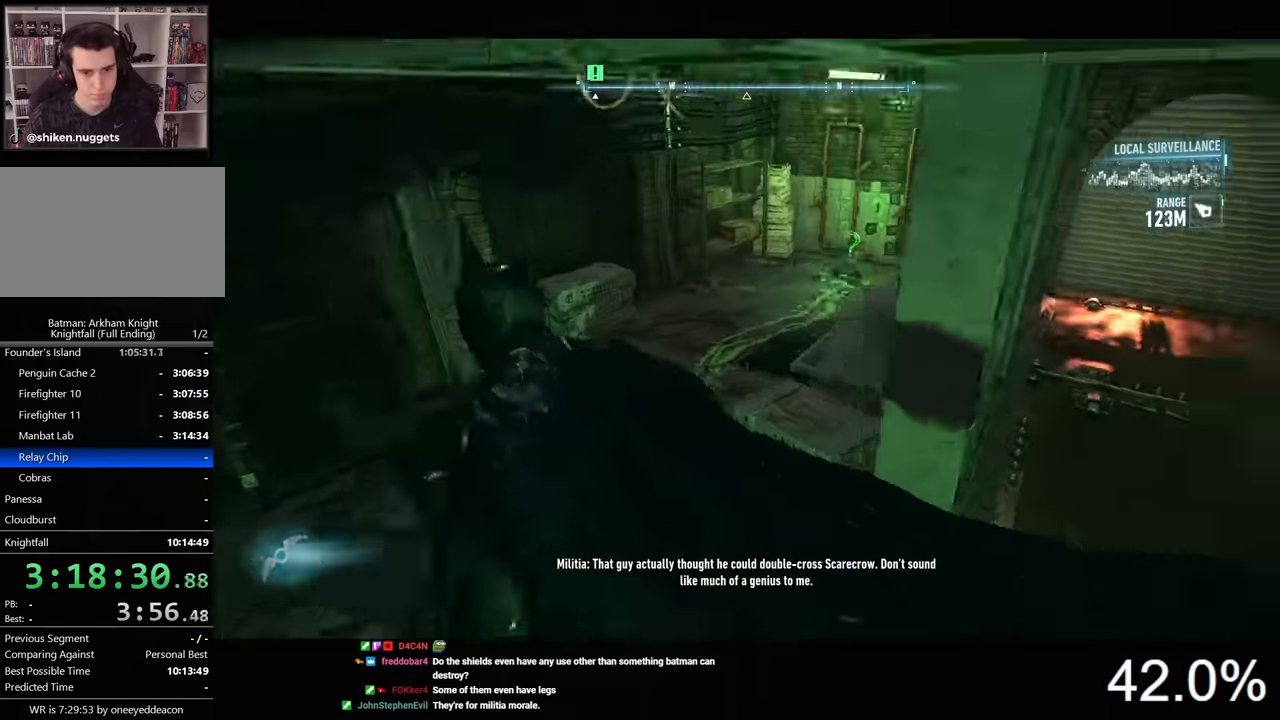
{"keys": ["2"], "mouse": [], "events": [[134, "2", "down"], [200, "2", "up"], [300, "2", "down"], [334, "2", "up"], [467, "2", "down"]]}
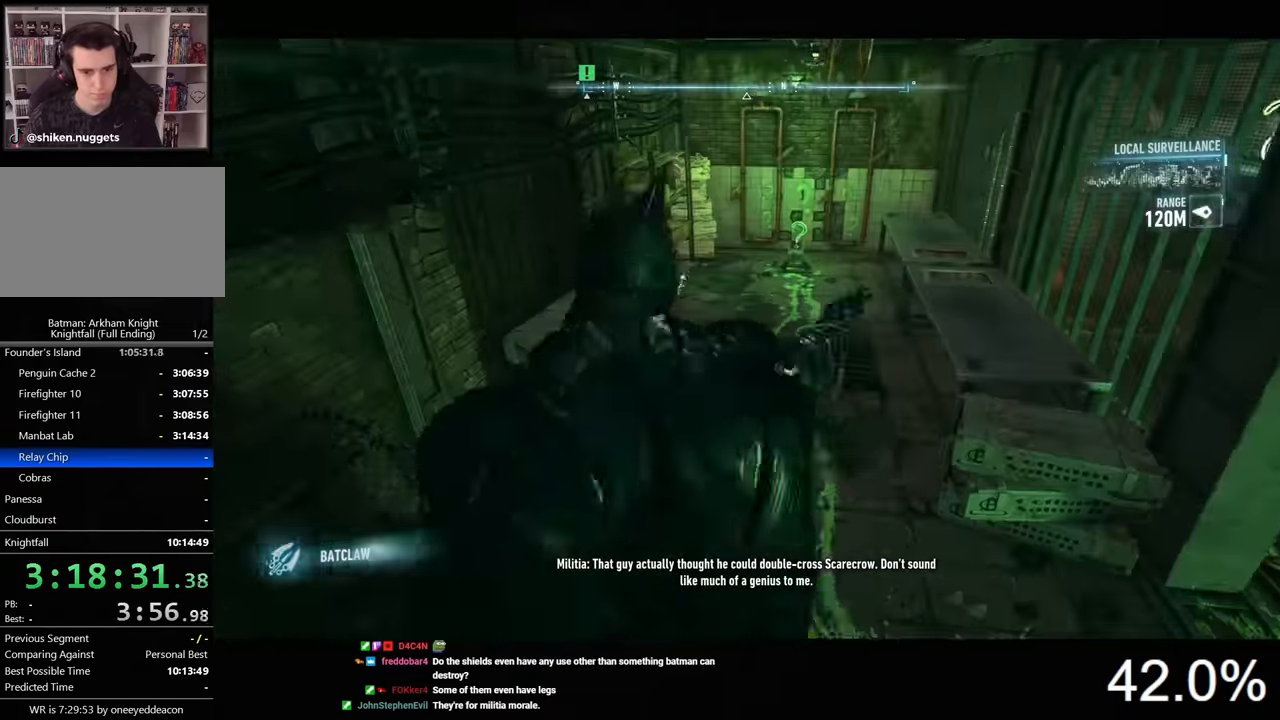
{"keys": [], "mouse": [], "events": [[34, "2", "up"], [100, "2", "down"], [200, "2", "up"]]}
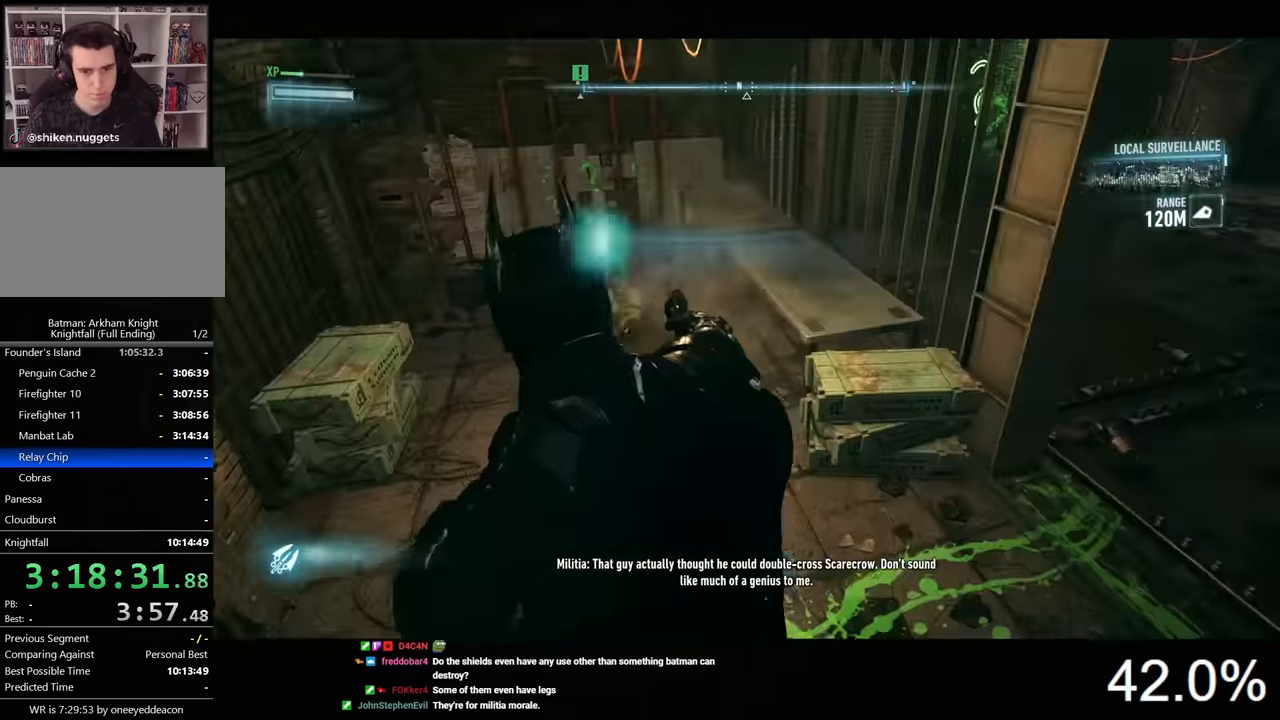
{"keys": ["a", "ctrl", "w"], "mouse": [], "events": [[167, "a", "down"], [267, "w", "down"], [467, "ctrl", "down"]]}
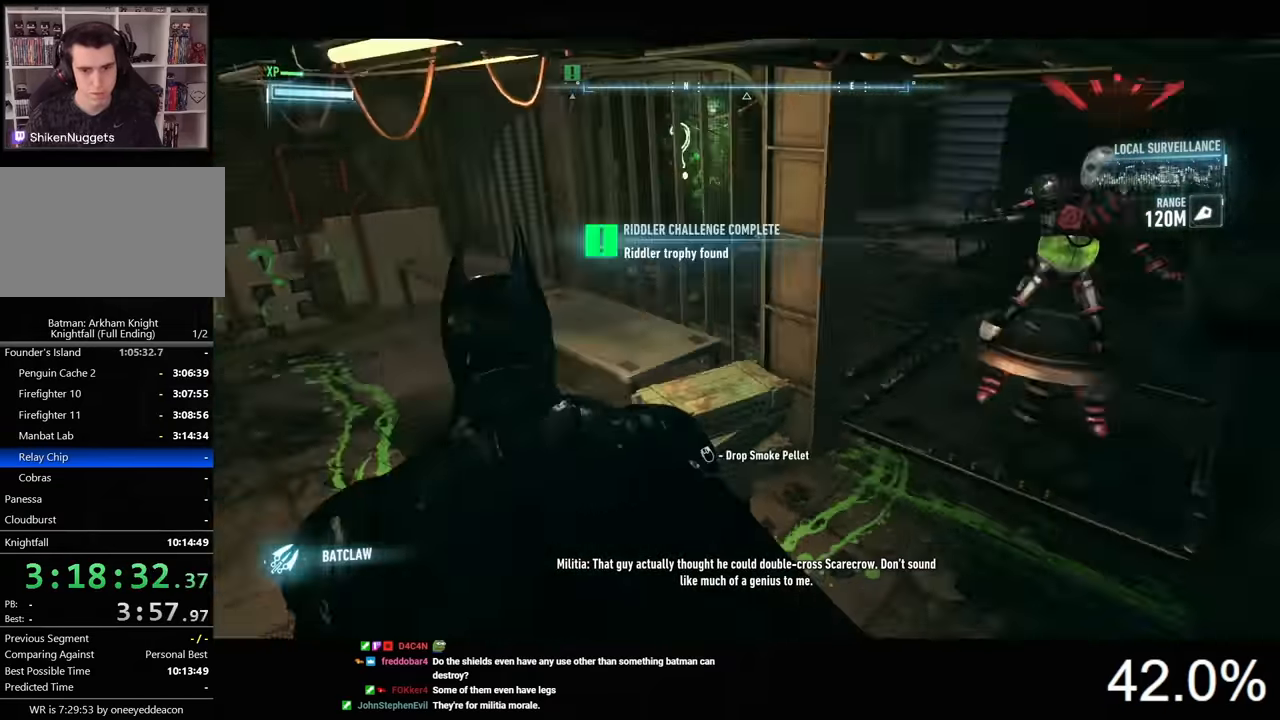
{"keys": ["a", "ctrl", "w"], "mouse": [], "events": []}
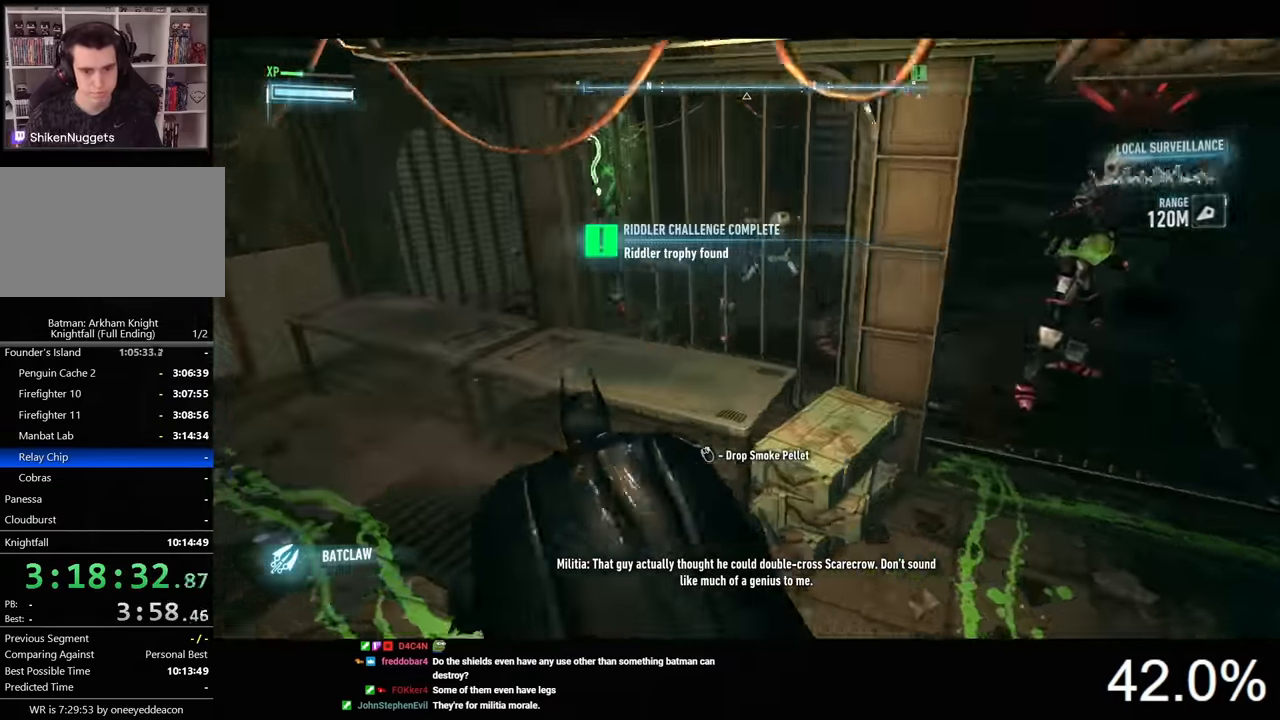
{"keys": [], "mouse": [], "events": [[200, "w", "up"], [300, "a", "up"], [300, "ctrl", "up"]]}
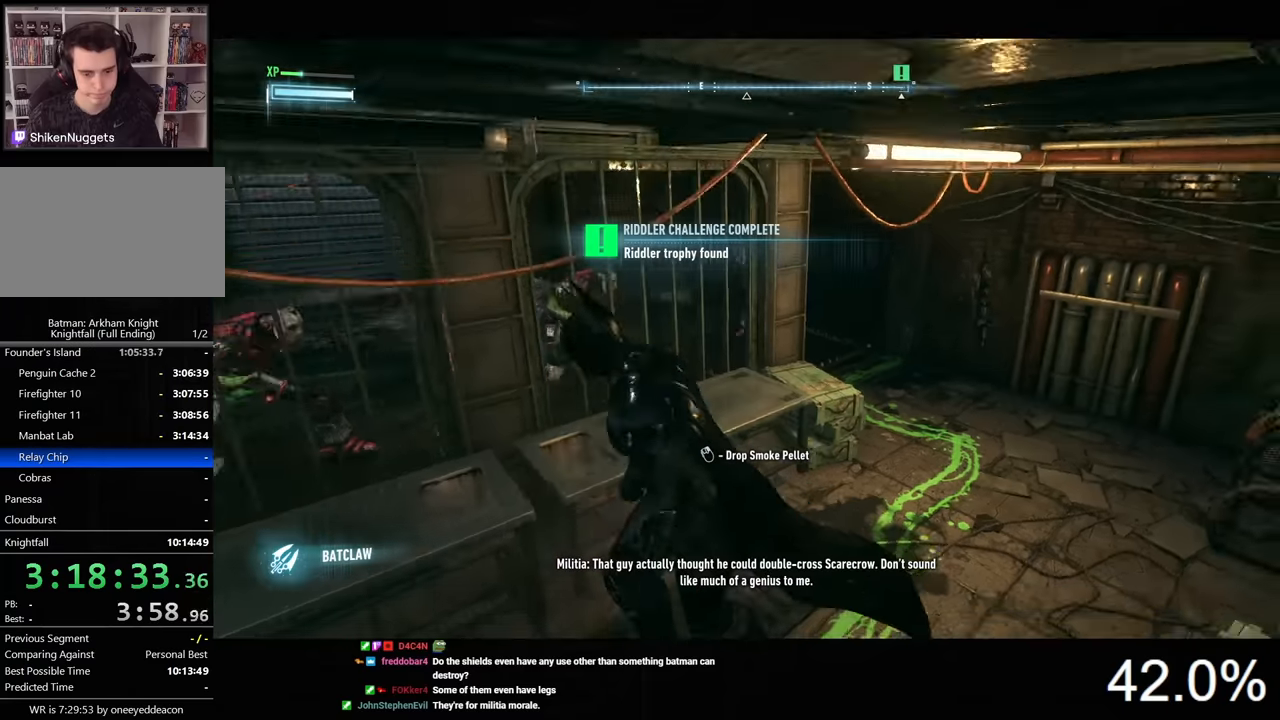
{"keys": [], "mouse": [], "events": []}
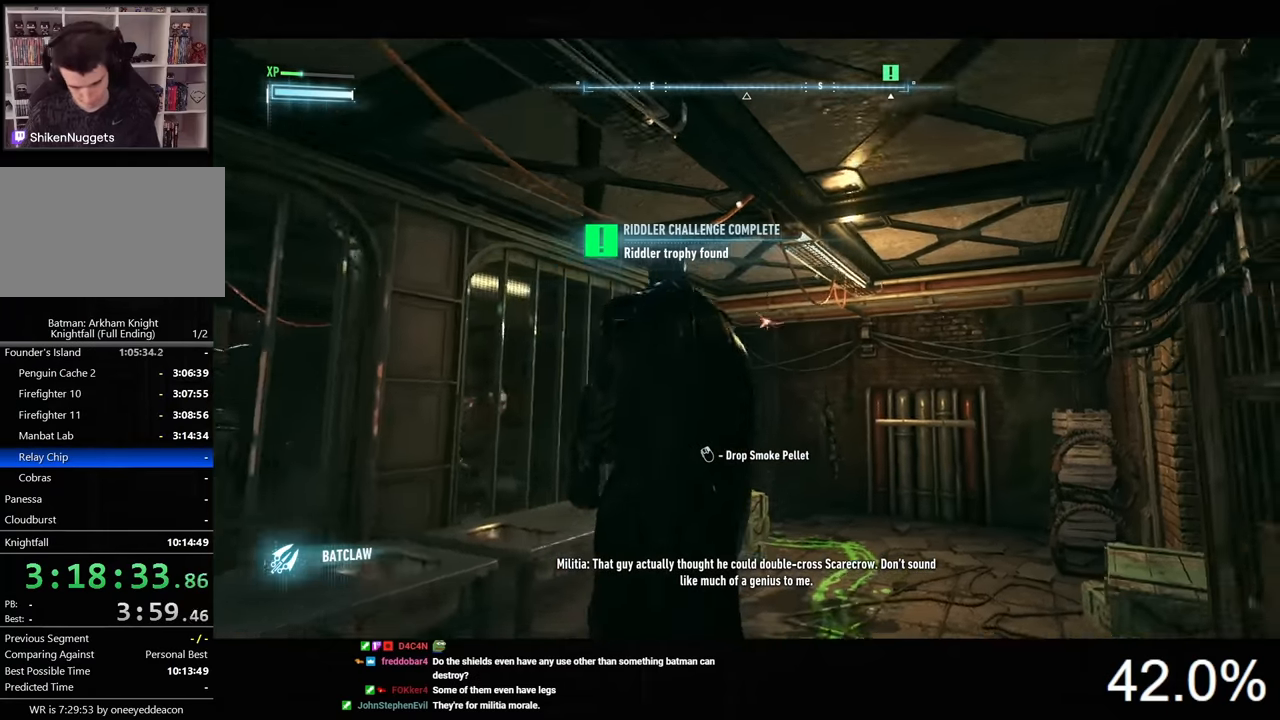
{"keys": [], "mouse": [], "events": []}